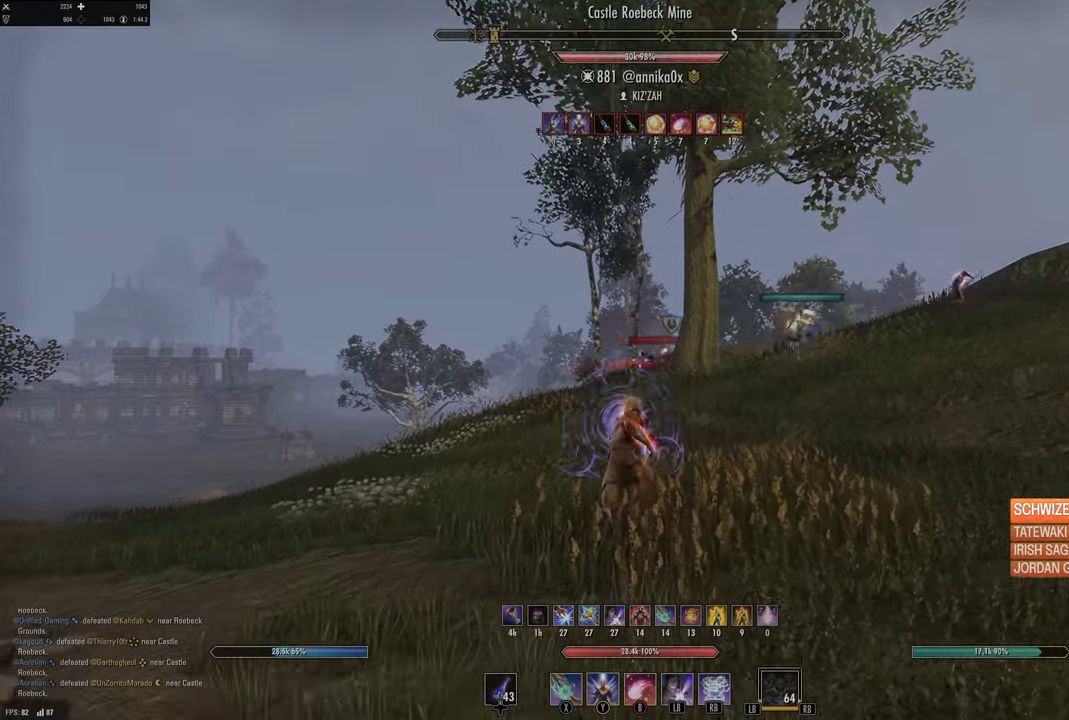
Gameplay with a controller (Xbox layout); each line is a JSON object with the inputs held at the frame after it. "events" lists button and stick changes between this image and that frame as [ms after this image, input, new state], when the widget could be followed in between.
{"buttons": ["L3"], "left_stick": "up", "right_stick": "center", "events": [[450, "L3", "down"]]}
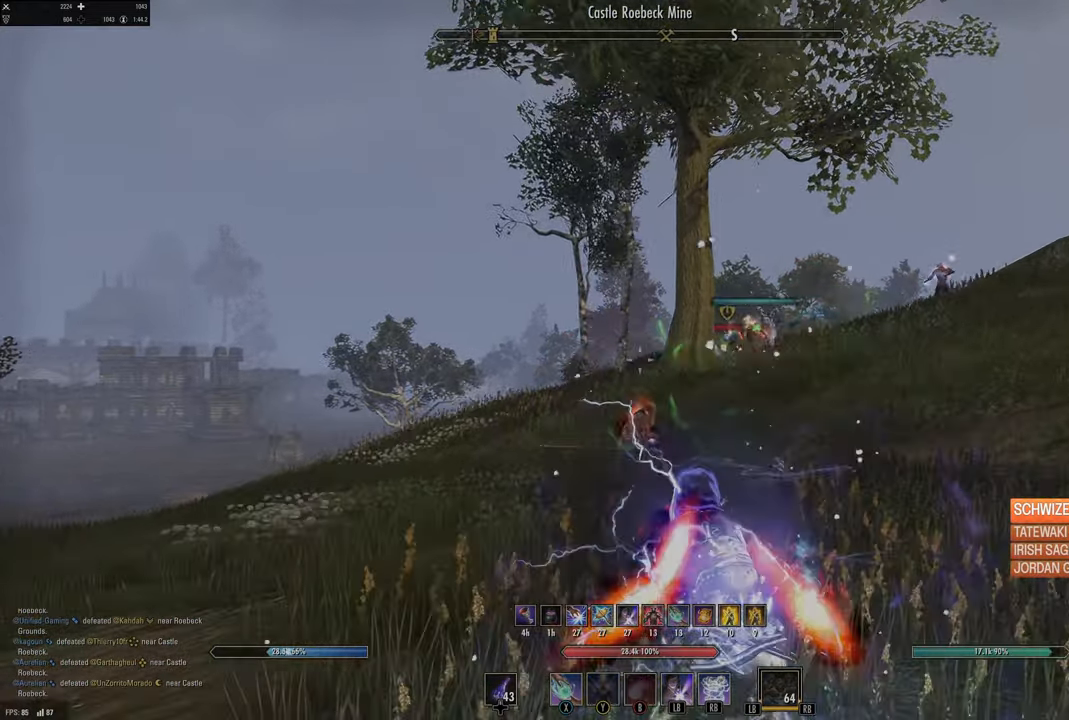
{"buttons": [], "left_stick": "up", "right_stick": "center", "events": [[67, "right_stick", "right"], [134, "L3", "up"], [184, "right_stick", "center"]]}
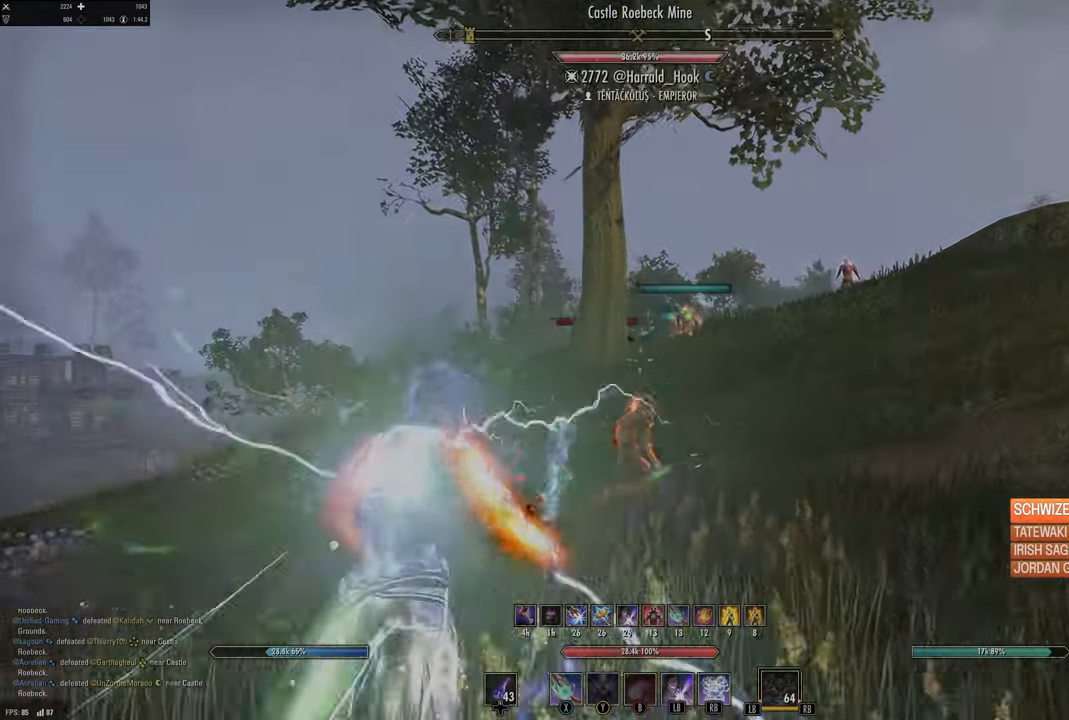
{"buttons": ["DPAD_LEFT"], "left_stick": "up", "right_stick": "center", "events": [[434, "DPAD_LEFT", "down"]]}
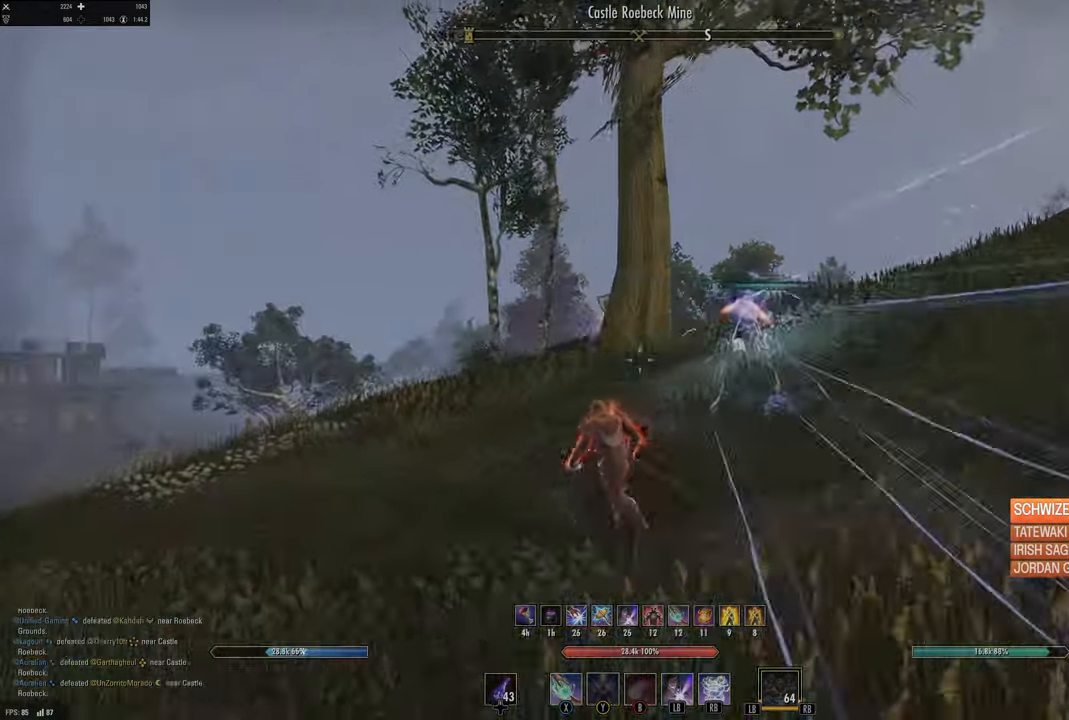
{"buttons": ["L3"], "left_stick": "up-left", "right_stick": "center", "events": [[17, "DPAD_LEFT", "up"], [284, "left_stick", "up-left"], [300, "right_stick", "down-right"], [317, "L3", "down"], [400, "right_stick", "center"]]}
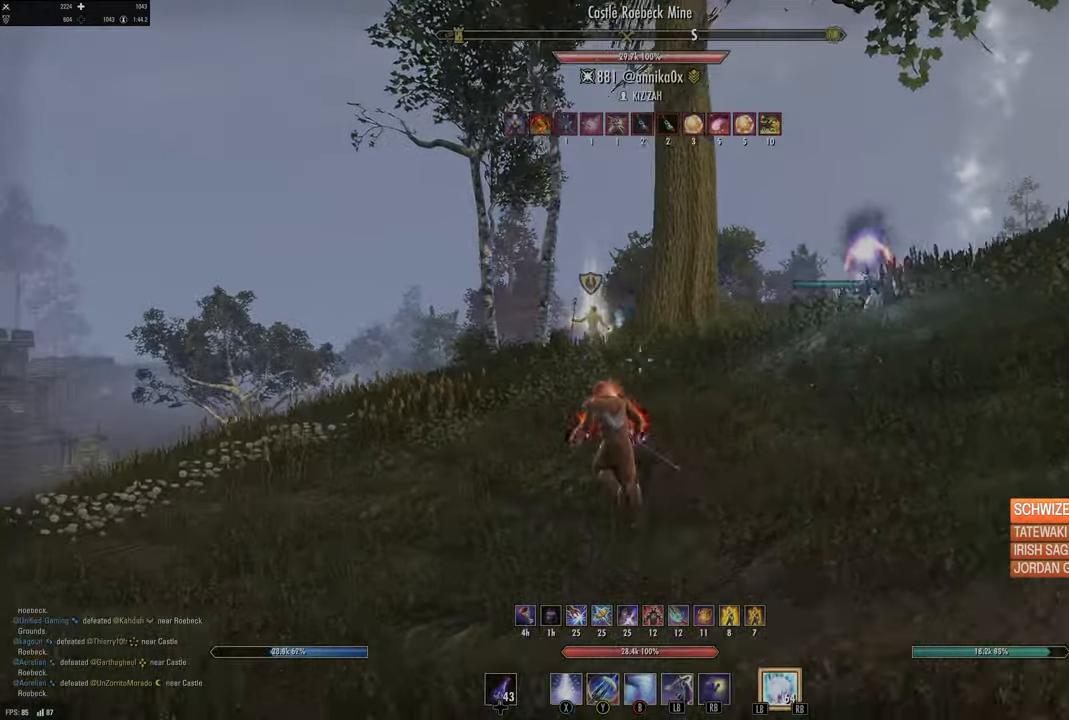
{"buttons": [], "left_stick": "up", "right_stick": "center", "events": [[50, "L3", "up"], [184, "left_stick", "up"], [267, "right_stick", "up-right"], [284, "R2", "down"], [384, "right_stick", "center"], [400, "R2", "up"], [417, "Y", "down"], [484, "Y", "up"]]}
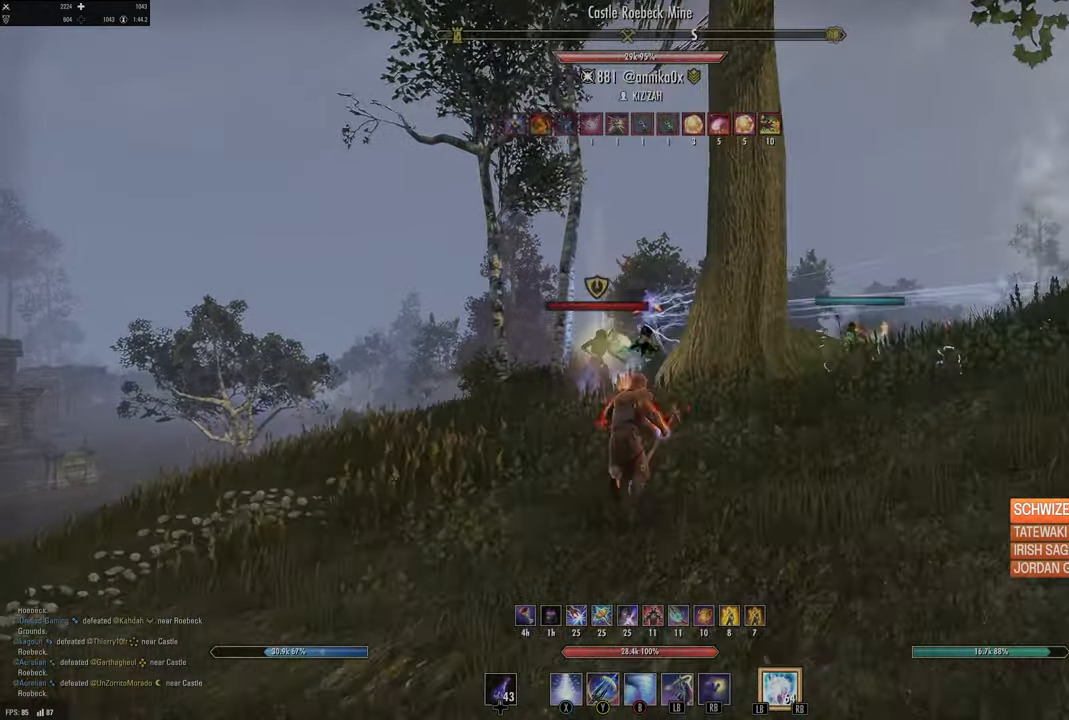
{"buttons": [], "left_stick": "down-left", "right_stick": "center", "events": [[67, "Y", "down"], [100, "left_stick", "left"], [134, "Y", "up"], [184, "Y", "down"], [234, "Y", "up"], [234, "left_stick", "up-left"], [384, "right_stick", "down-right"], [417, "left_stick", "down-left"], [484, "right_stick", "center"]]}
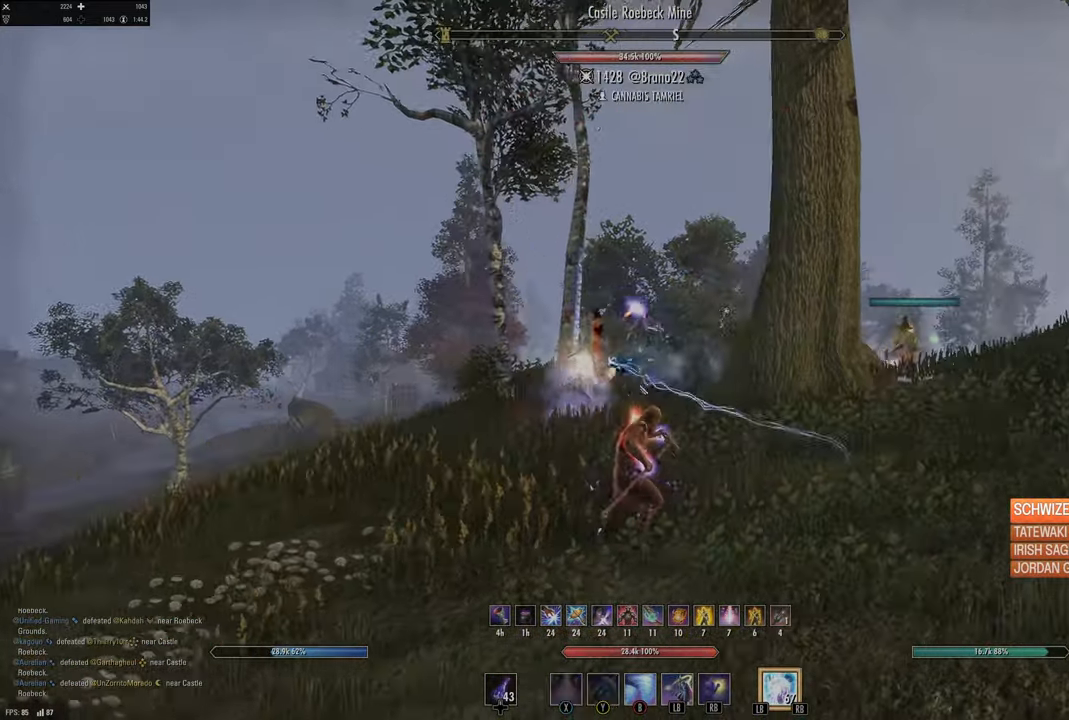
{"buttons": [], "left_stick": "left", "right_stick": "center", "events": [[167, "left_stick", "up-left"], [234, "left_stick", "up"], [317, "right_stick", "down"], [434, "right_stick", "center"], [450, "left_stick", "left"]]}
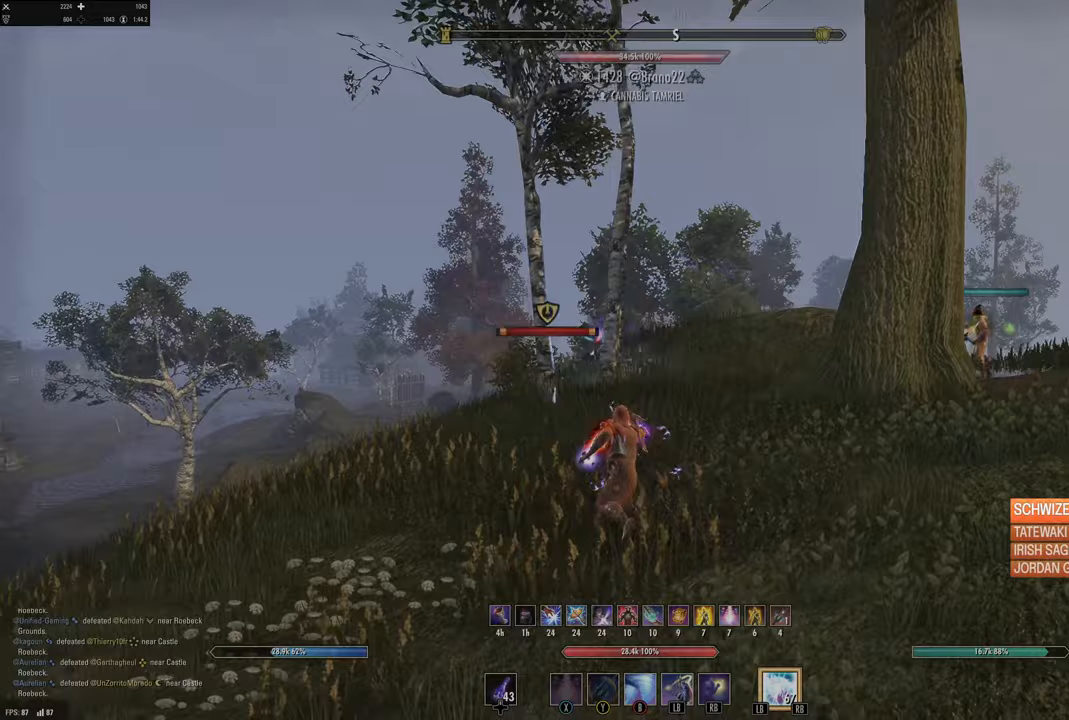
{"buttons": [], "left_stick": "up", "right_stick": "center", "events": [[50, "left_stick", "down-left"], [117, "right_stick", "down-right"], [167, "right_stick", "center"], [300, "R2", "down"], [300, "right_stick", "left"], [333, "left_stick", "up"], [400, "R2", "up"], [433, "X", "down"], [500, "X", "up"], [500, "right_stick", "center"]]}
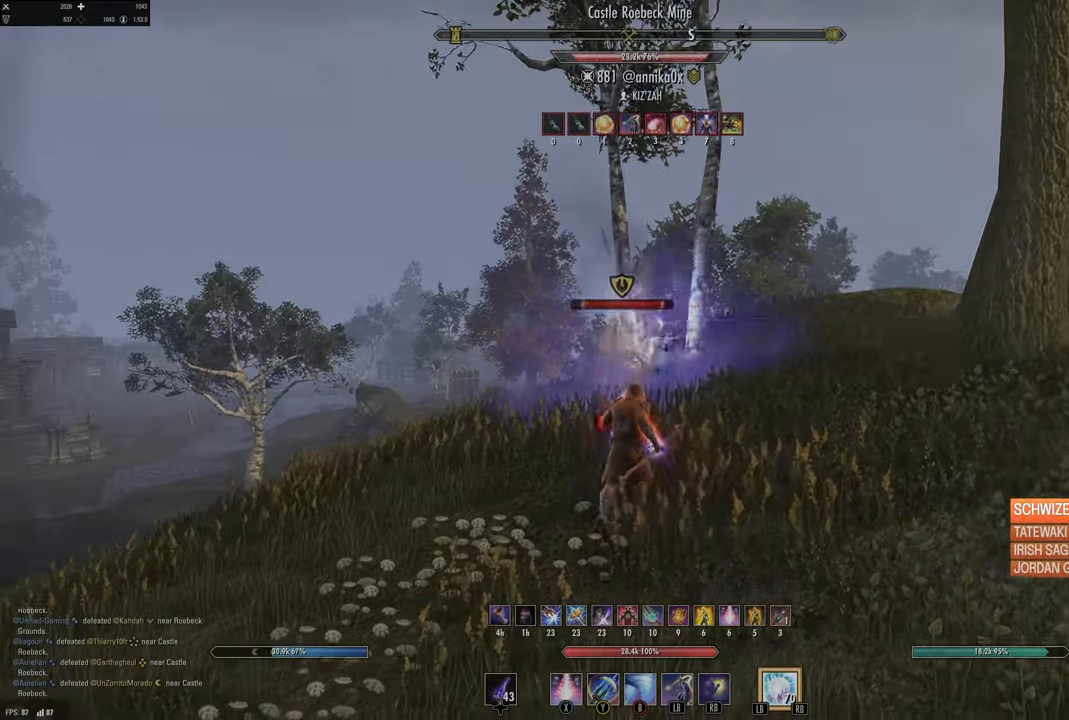
{"buttons": ["L3"], "left_stick": "up-left", "right_stick": "center", "events": [[33, "L2", "down"], [33, "left_stick", "up-left"], [100, "A", "down"], [167, "A", "up"], [167, "L2", "up"], [200, "left_stick", "center"], [267, "right_stick", "down"], [350, "left_stick", "up"], [400, "L3", "down"], [400, "left_stick", "up-left"], [433, "right_stick", "center"]]}
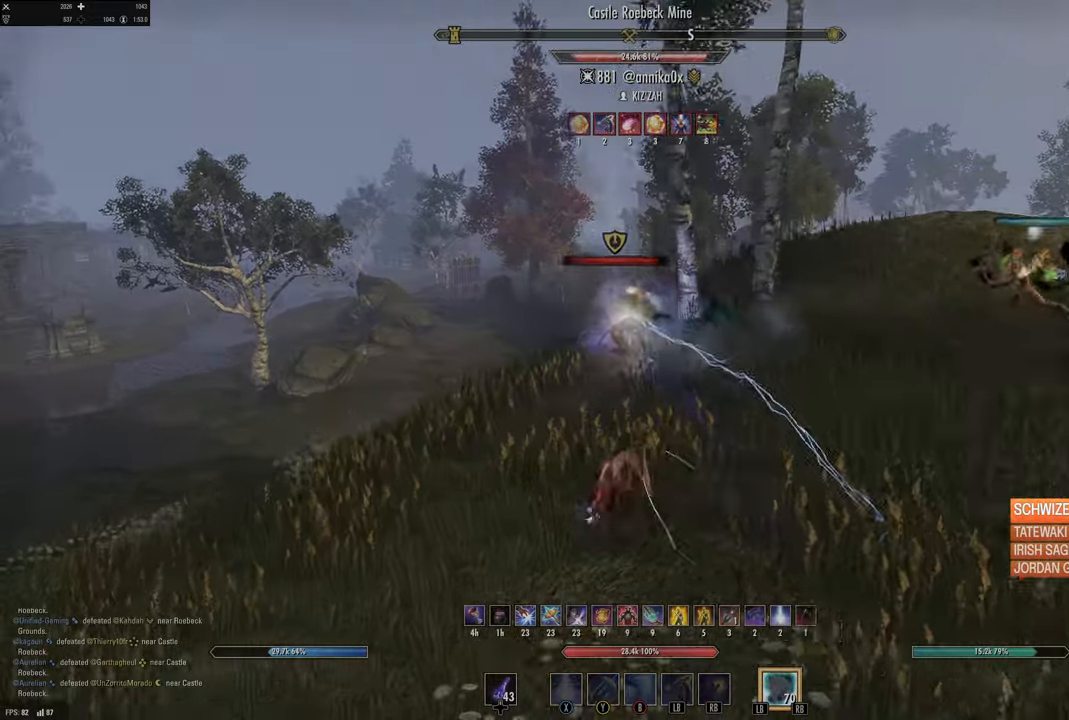
{"buttons": [], "left_stick": "up-right", "right_stick": "center", "events": [[50, "L3", "up"], [167, "right_stick", "down-right"], [233, "left_stick", "up-right"], [317, "right_stick", "center"]]}
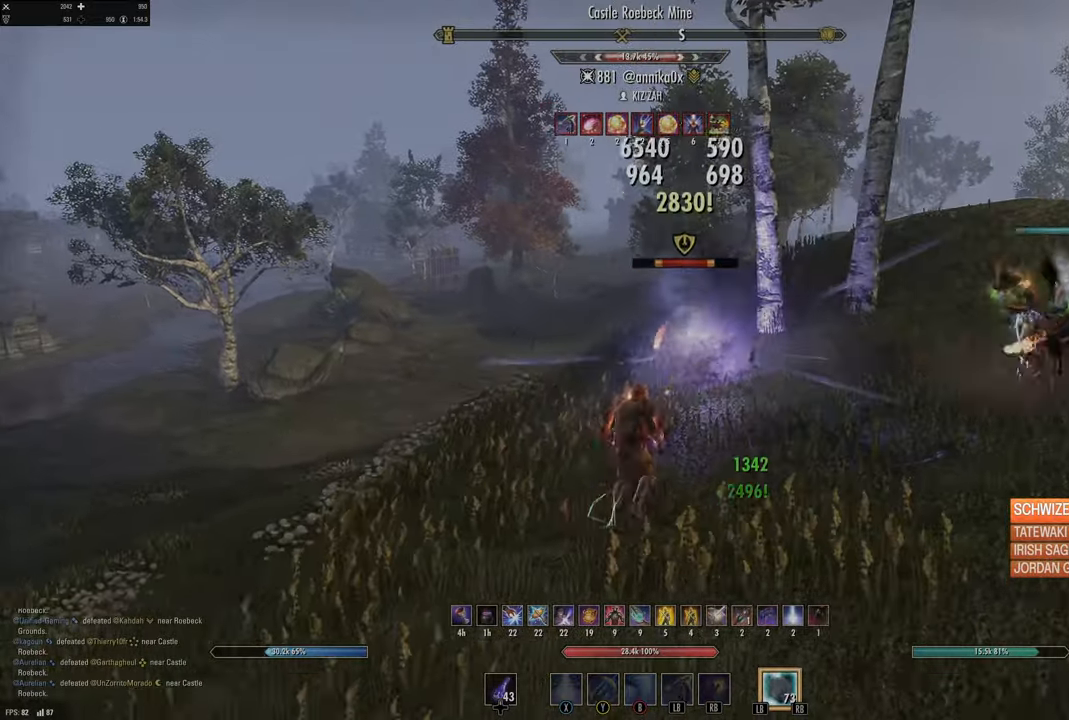
{"buttons": ["L2", "R2"], "left_stick": "up", "right_stick": "center", "events": [[17, "right_stick", "right"], [100, "R2", "down"], [183, "right_stick", "center"], [200, "R2", "up"], [217, "Y", "down"], [217, "left_stick", "up"], [267, "Y", "up"], [350, "L2", "down"], [417, "R2", "down"]]}
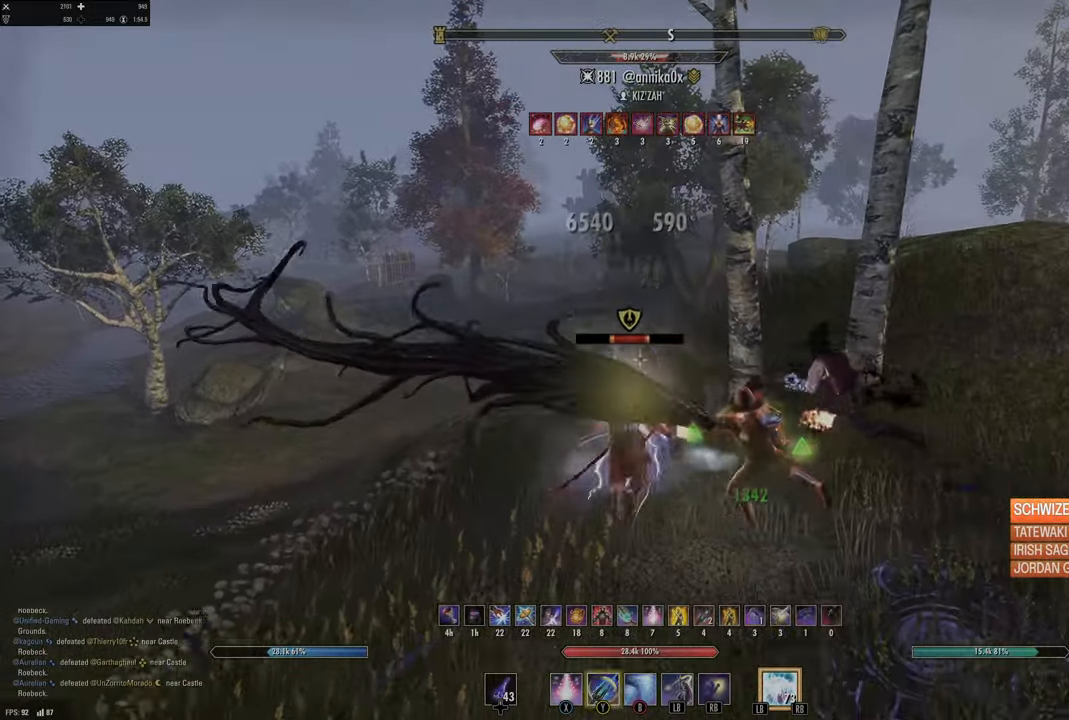
{"buttons": [], "left_stick": "down", "right_stick": "right", "events": [[50, "R2", "up"], [133, "L2", "up"], [183, "left_stick", "left"], [300, "left_stick", "down"], [333, "right_stick", "right"]]}
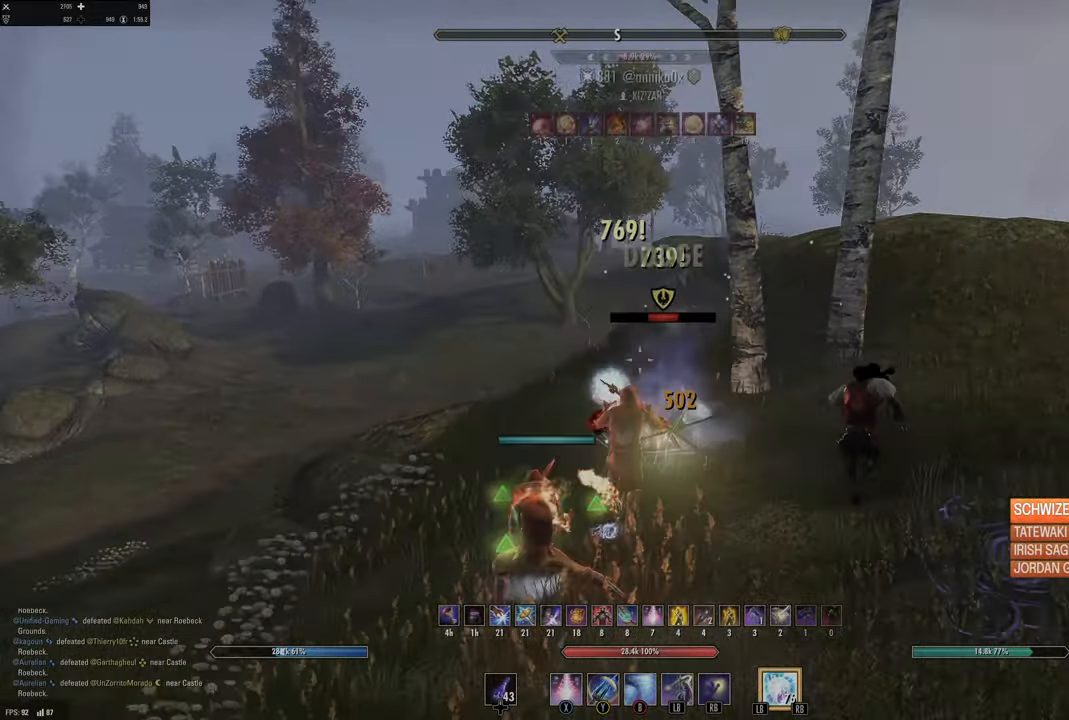
{"buttons": ["R2"], "left_stick": "up", "right_stick": "center", "events": [[33, "right_stick", "center"], [267, "left_stick", "up"], [317, "right_stick", "up-left"], [483, "R2", "down"], [483, "right_stick", "center"]]}
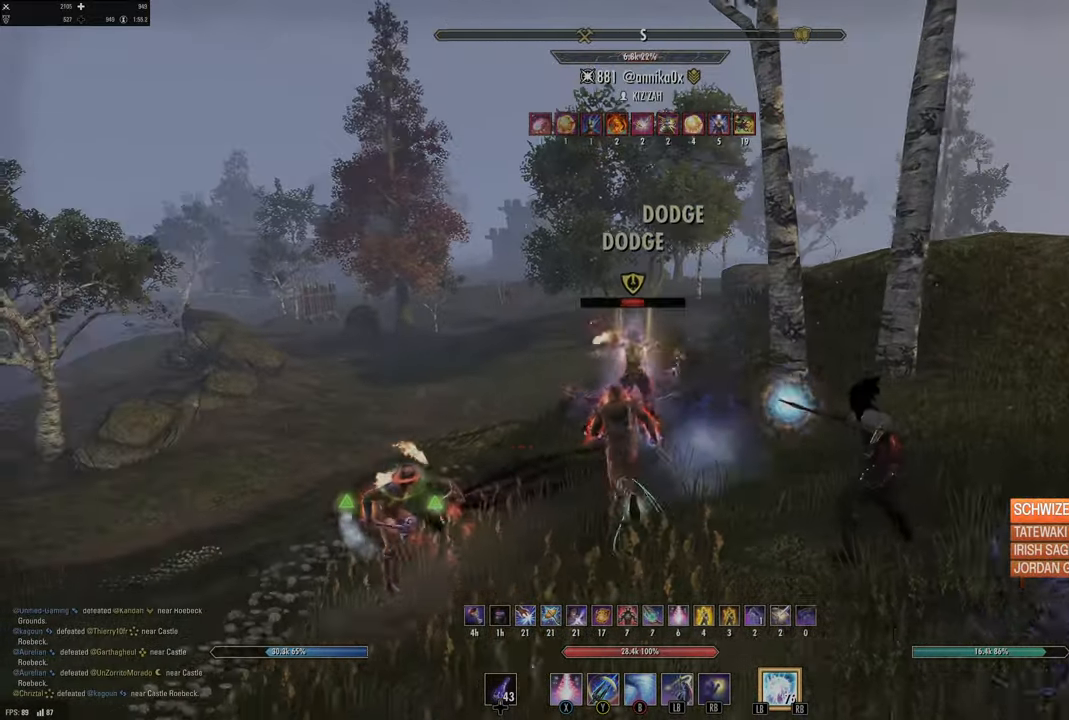
{"buttons": [], "left_stick": "center", "right_stick": "right", "events": [[83, "Y", "down"], [100, "R2", "up"], [100, "left_stick", "up-left"], [150, "Y", "up"], [183, "L2", "down"], [233, "A", "down"], [300, "A", "up"], [383, "L2", "up"], [450, "left_stick", "center"], [450, "right_stick", "right"]]}
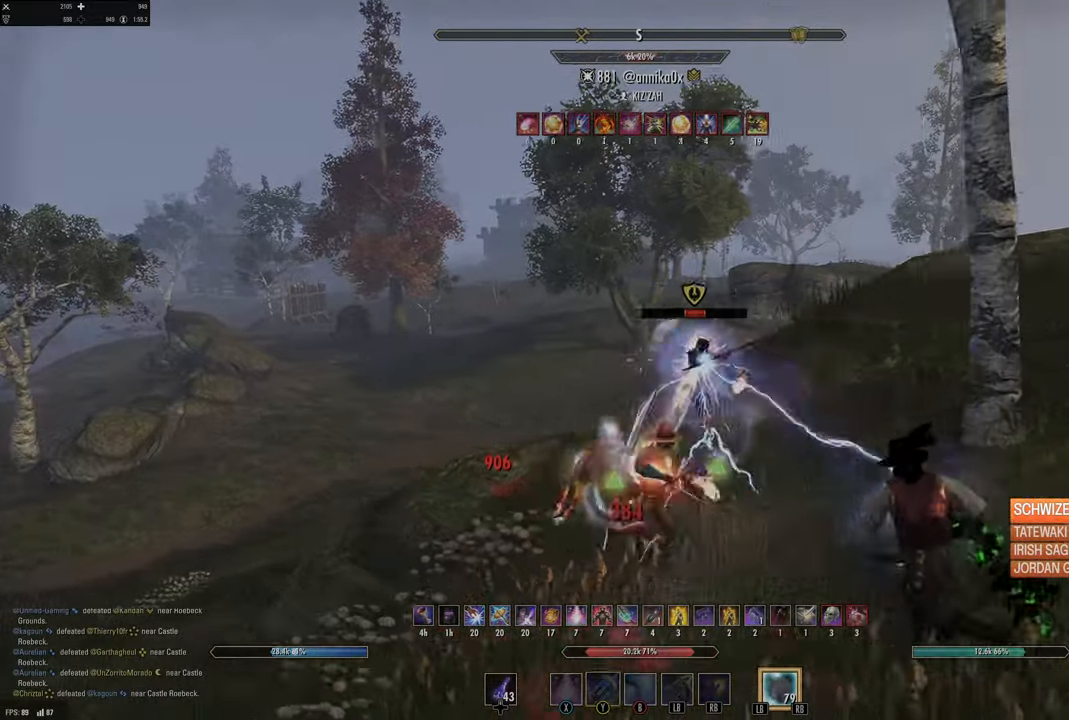
{"buttons": [], "left_stick": "up-right", "right_stick": "up-right", "events": [[67, "left_stick", "up"], [150, "L3", "down"], [250, "right_stick", "up-right"], [317, "L3", "up"], [350, "left_stick", "up-right"]]}
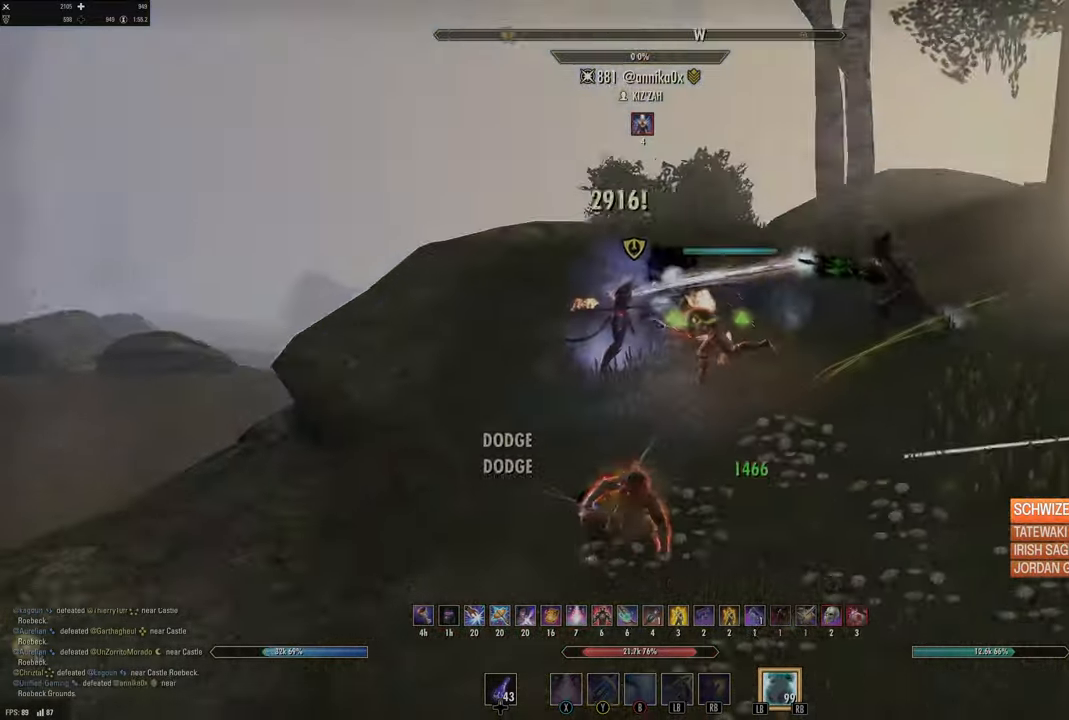
{"buttons": ["L3"], "left_stick": "up-right", "right_stick": "down-right", "events": [[200, "right_stick", "center"], [217, "B", "down"], [300, "B", "up"], [417, "right_stick", "down-right"], [500, "L3", "down"]]}
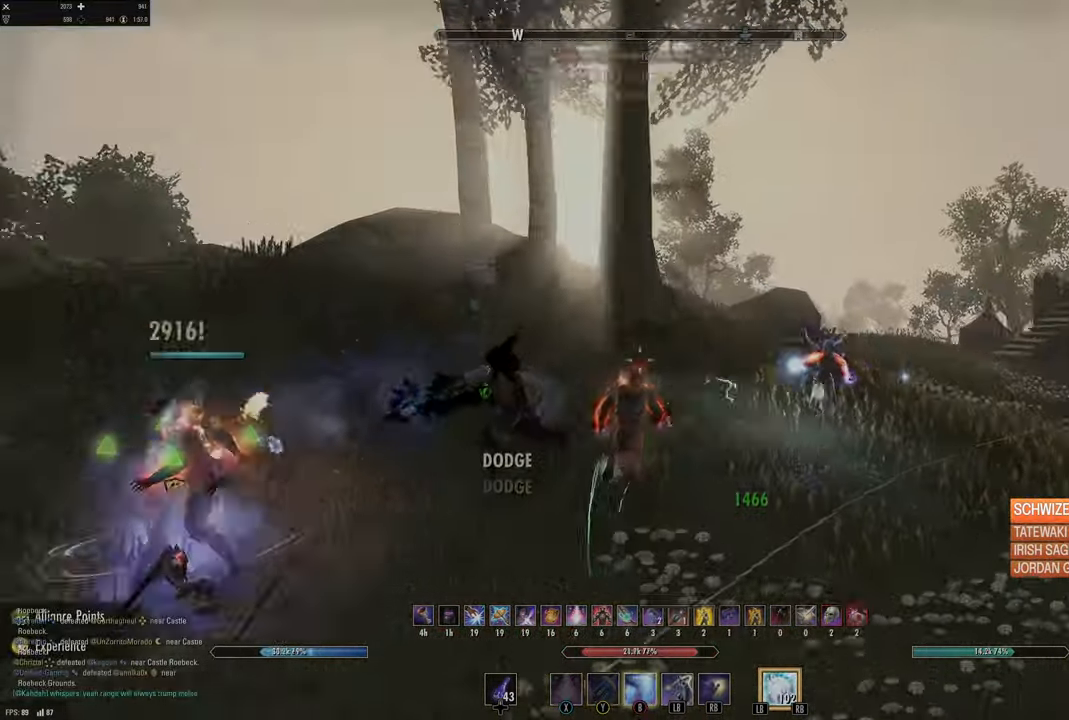
{"buttons": [], "left_stick": "up-right", "right_stick": "center", "events": [[150, "L3", "up"], [300, "right_stick", "center"], [350, "DPAD_LEFT", "down"], [467, "DPAD_LEFT", "up"]]}
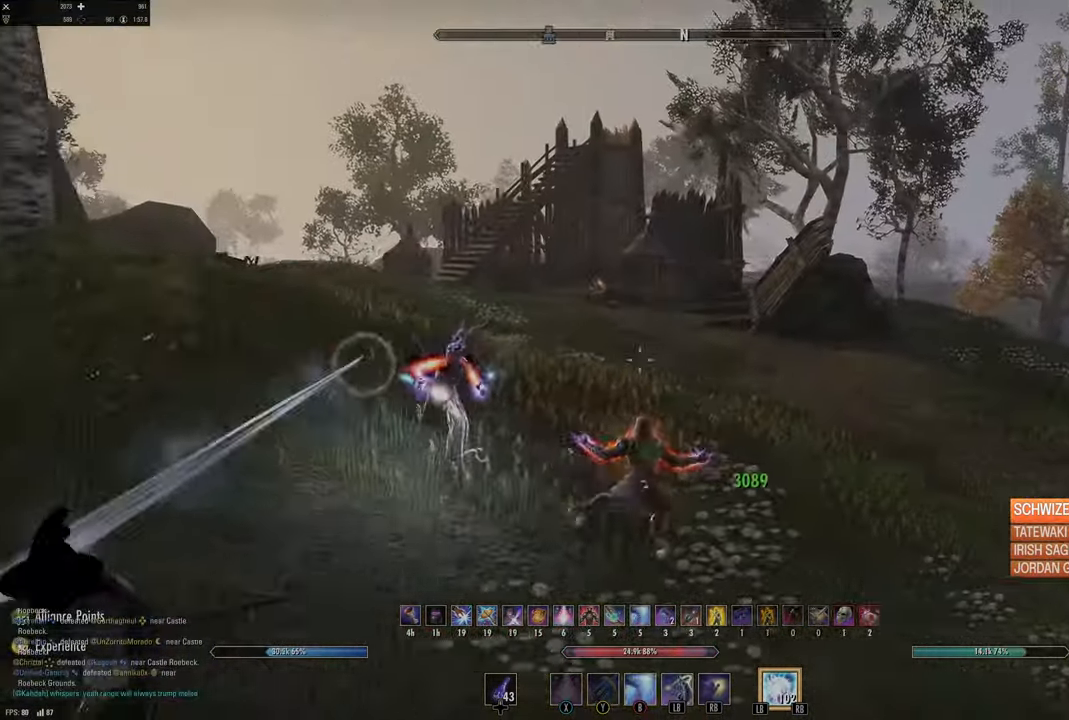
{"buttons": [], "left_stick": "up", "right_stick": "down-right", "events": [[100, "right_stick", "right"], [267, "left_stick", "up"], [300, "right_stick", "center"], [317, "L3", "down"], [400, "right_stick", "down-right"], [483, "L3", "up"]]}
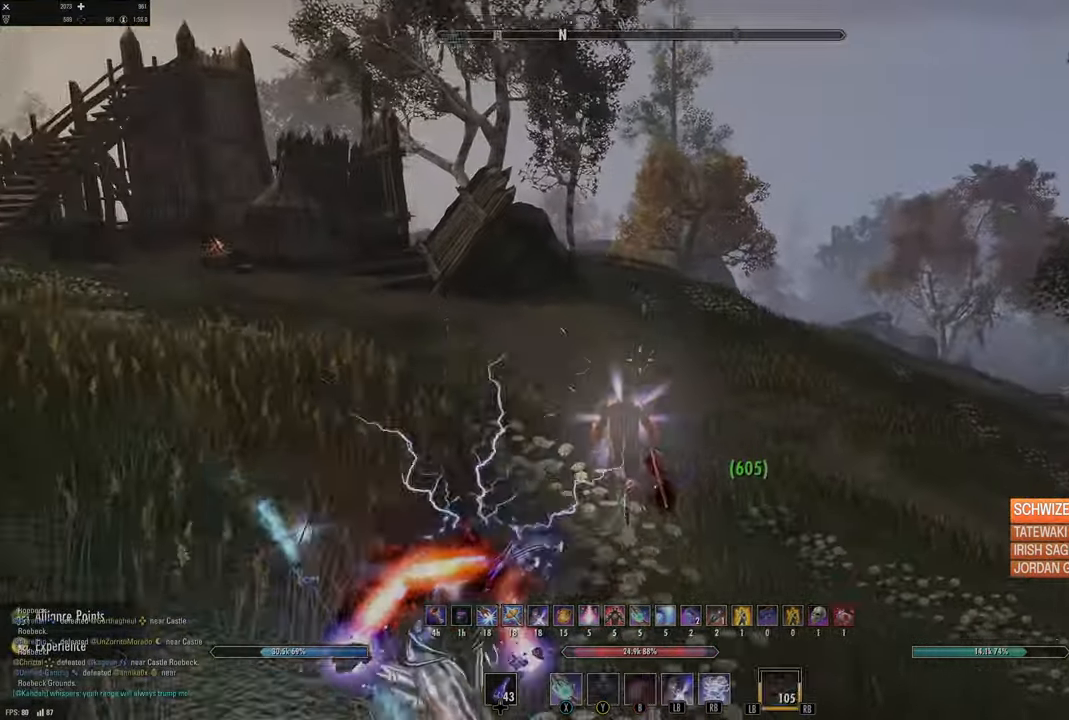
{"buttons": ["L1"], "left_stick": "up", "right_stick": "center", "events": [[50, "right_stick", "center"], [83, "DPAD_LEFT", "down"], [133, "DPAD_LEFT", "up"], [300, "L1", "down"], [300, "L2", "down"], [333, "right_stick", "up-left"], [400, "L1", "up"], [400, "L2", "up"], [450, "L1", "down"], [450, "right_stick", "center"]]}
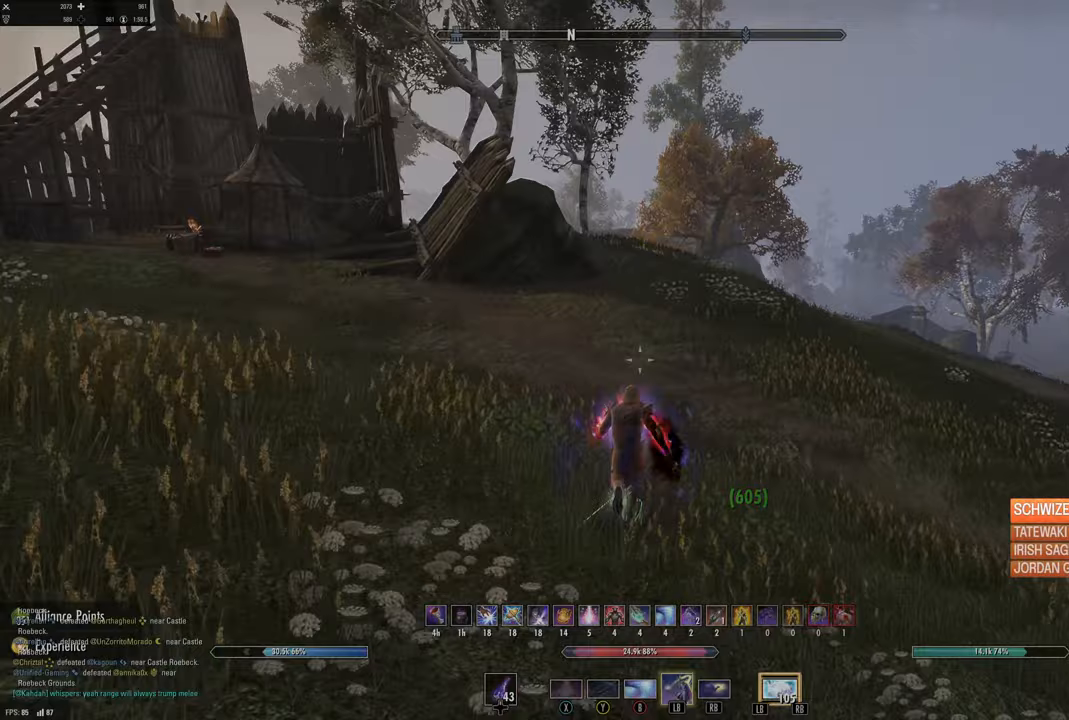
{"buttons": [], "left_stick": "up-right", "right_stick": "center", "events": [[50, "L1", "up"], [167, "left_stick", "up-right"]]}
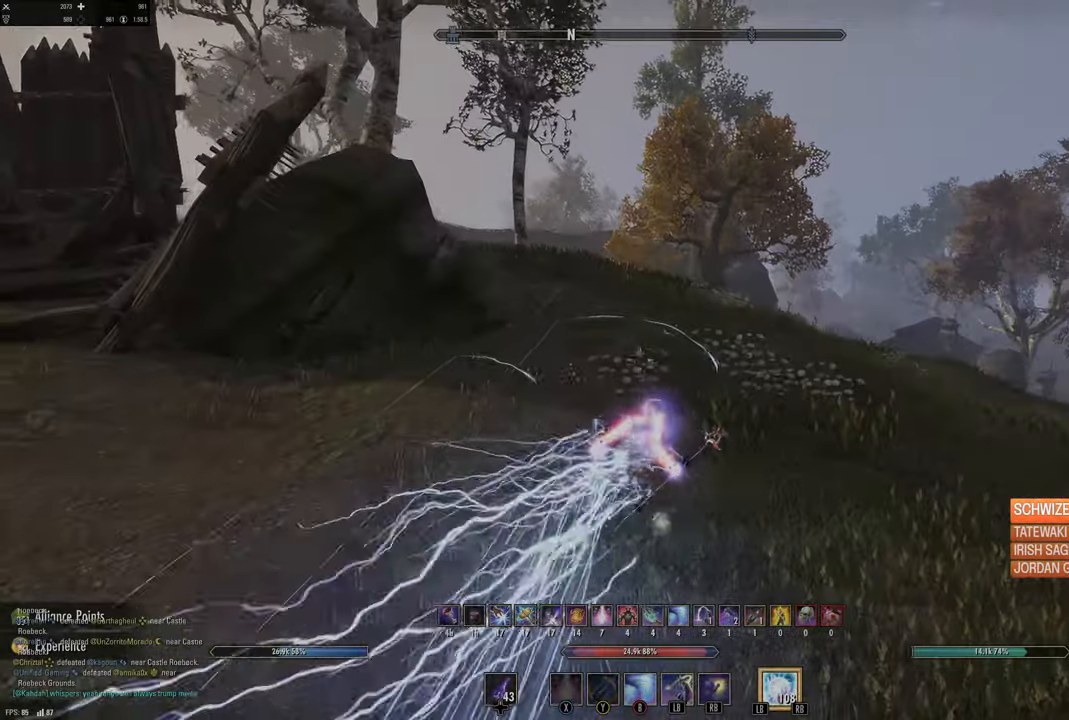
{"buttons": [], "left_stick": "up-right", "right_stick": "center", "events": [[200, "R1", "down"], [283, "R1", "up"]]}
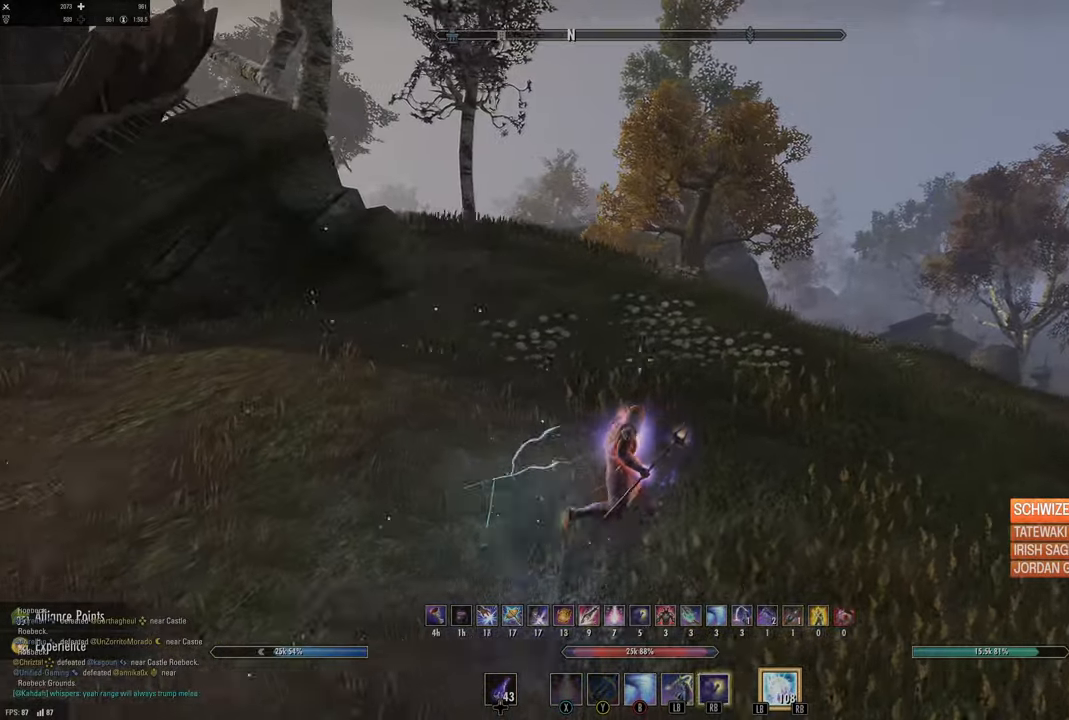
{"buttons": [], "left_stick": "up-right", "right_stick": "left", "events": [[183, "L3", "down"], [333, "L3", "up"], [333, "right_stick", "left"], [400, "R1", "down"], [467, "R1", "up"]]}
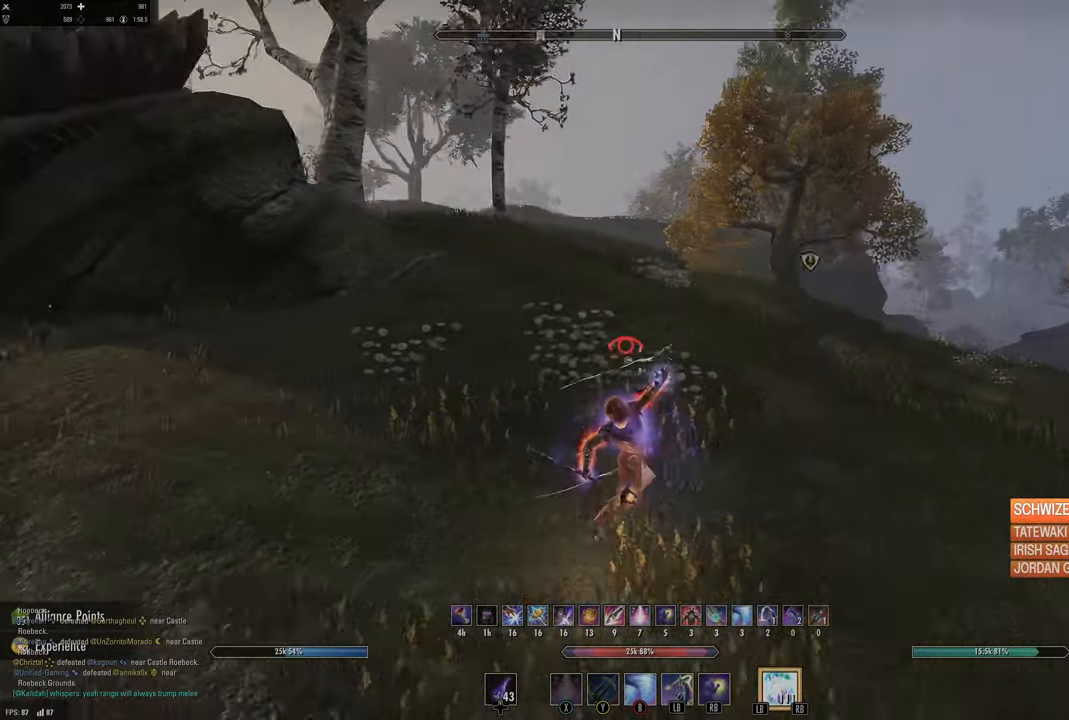
{"buttons": [], "left_stick": "up-right", "right_stick": "right", "events": [[17, "left_stick", "right"], [283, "right_stick", "right"], [467, "left_stick", "up-right"]]}
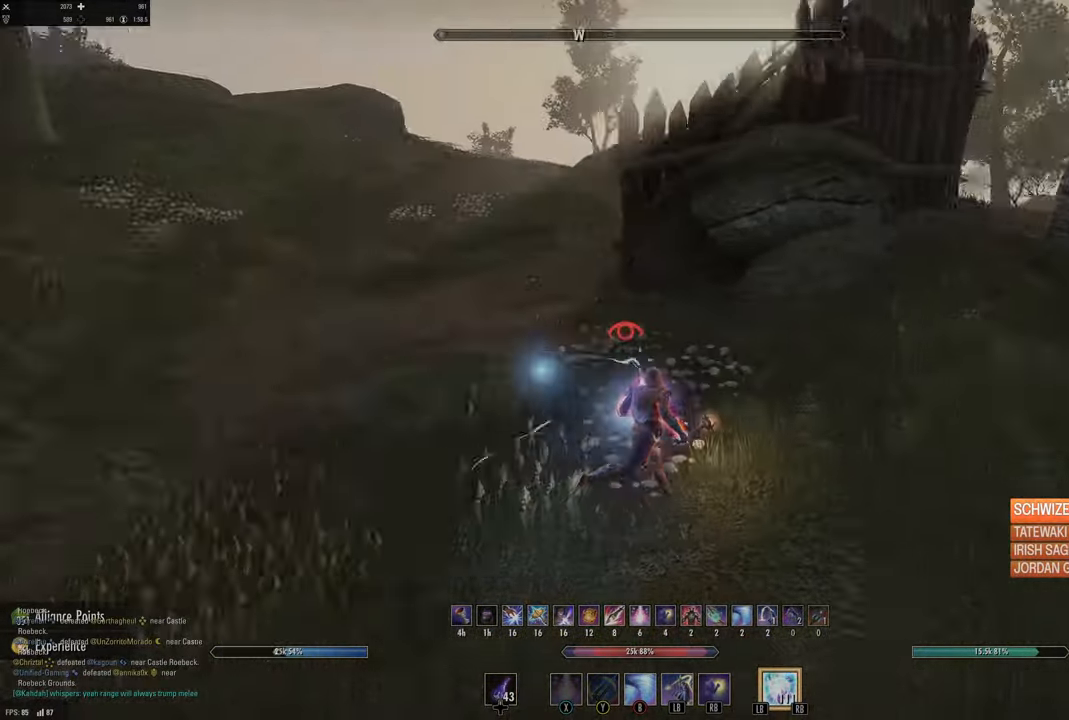
{"buttons": [], "left_stick": "up-right", "right_stick": "right", "events": [[183, "L3", "down"], [233, "right_stick", "center"], [350, "right_stick", "right"], [383, "L3", "up"]]}
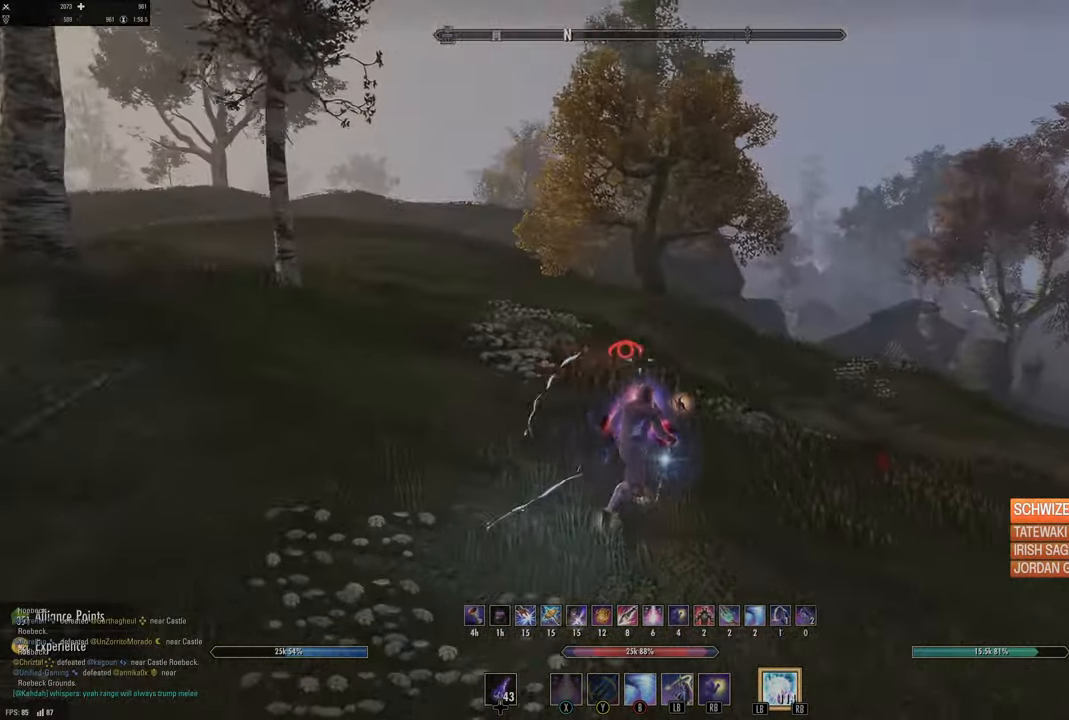
{"buttons": ["L1", "L2"], "left_stick": "up", "right_stick": "center", "events": [[233, "R2", "down"], [350, "L1", "down"], [350, "left_stick", "up"], [367, "R2", "up"], [383, "L2", "down"], [383, "right_stick", "center"], [450, "L1", "up"], [483, "L1", "down"]]}
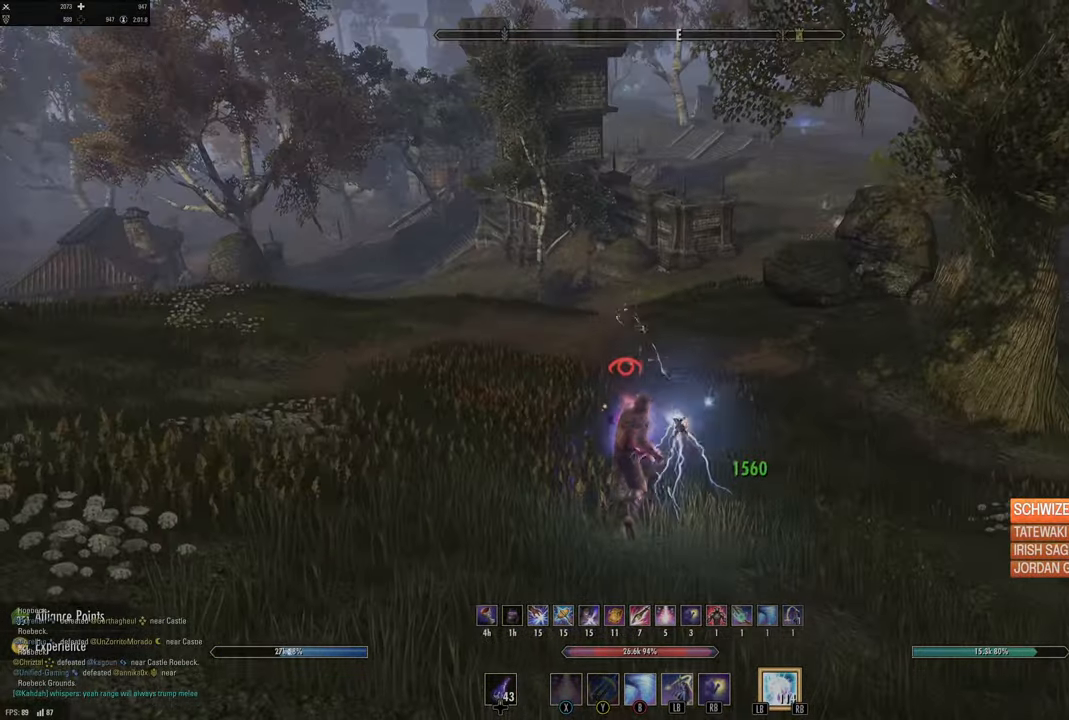
{"buttons": [], "left_stick": "down", "right_stick": "right", "events": [[117, "L1", "up"], [117, "L2", "up"], [167, "right_stick", "down-right"], [267, "left_stick", "center"], [333, "left_stick", "down"], [367, "right_stick", "center"], [417, "right_stick", "right"]]}
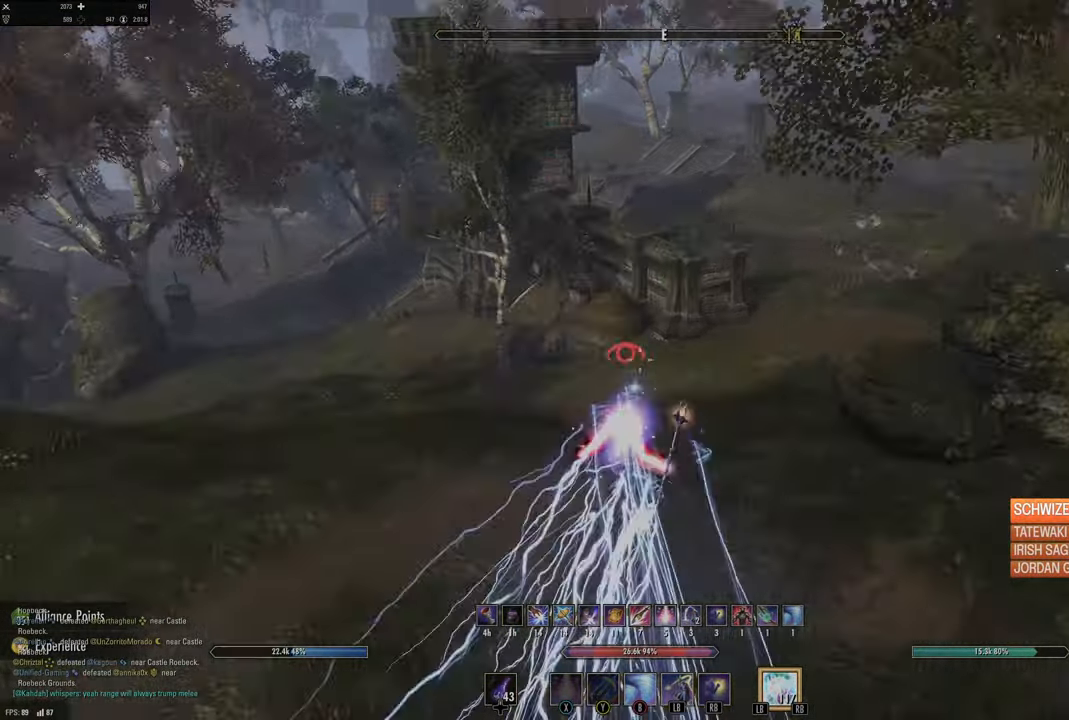
{"buttons": [], "left_stick": "down-left", "right_stick": "center", "events": [[350, "left_stick", "down-left"], [417, "right_stick", "center"]]}
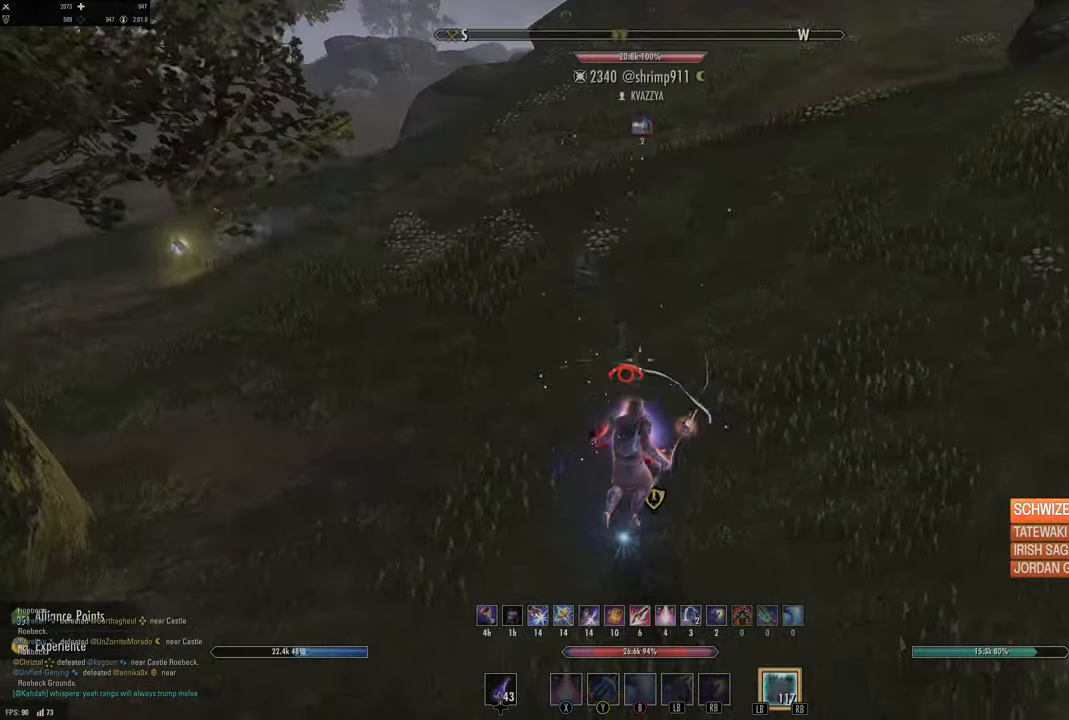
{"buttons": [], "left_stick": "down", "right_stick": "down-right", "events": [[217, "right_stick", "up-right"], [367, "right_stick", "center"], [483, "left_stick", "down"], [483, "right_stick", "down-right"]]}